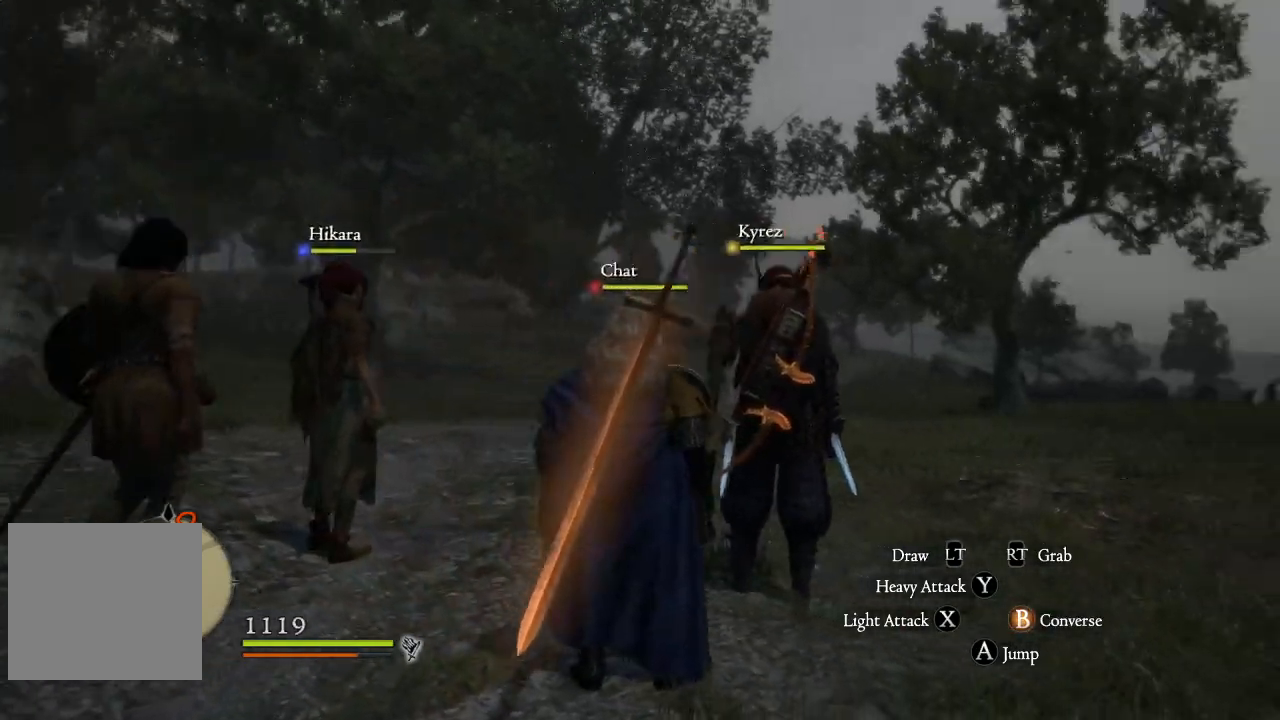
Gameplay with a controller (Xbox layout); each line is a JSON object with the inputs held at the frame after it. "events" lists button and stick changes between this image and that frame as [ms after this image, input, new state], when the widget could be followed in between.
{"buttons": [], "left_stick": "center", "right_stick": "center", "events": [[67, "right_stick", "down-right"], [467, "right_stick", "center"]]}
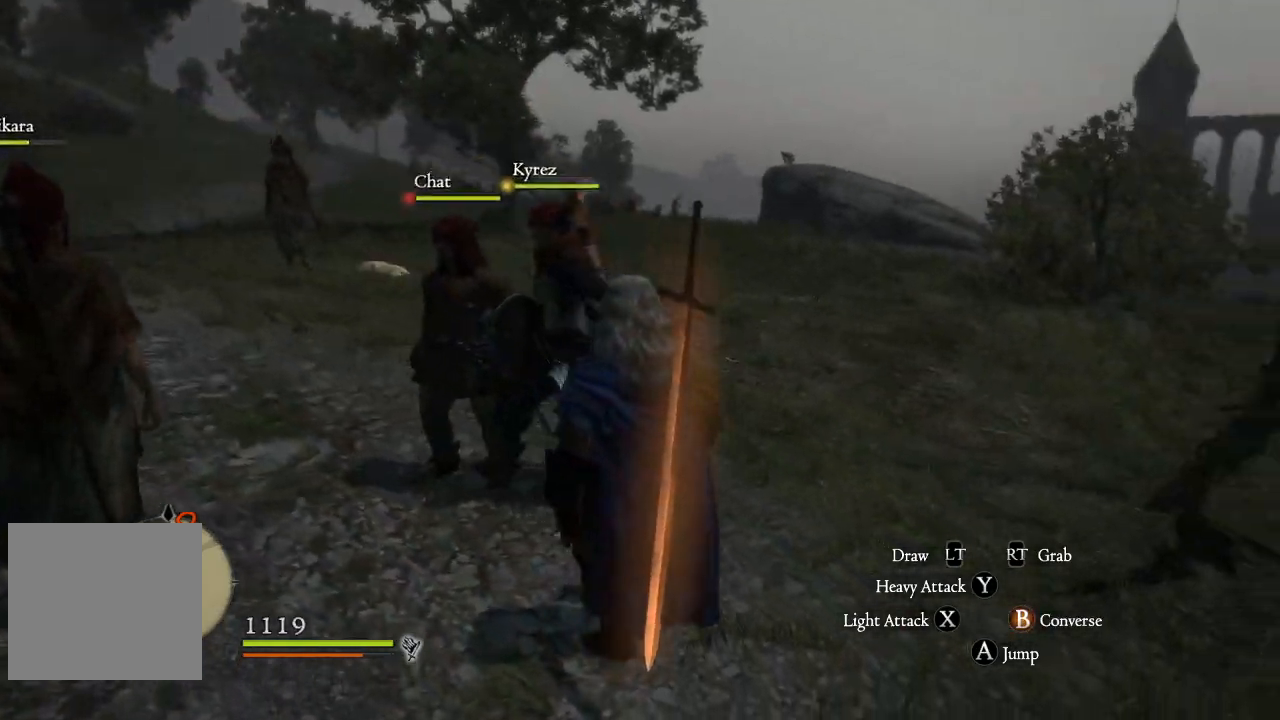
{"buttons": [], "left_stick": "up", "right_stick": "center", "events": [[166, "left_stick", "up"]]}
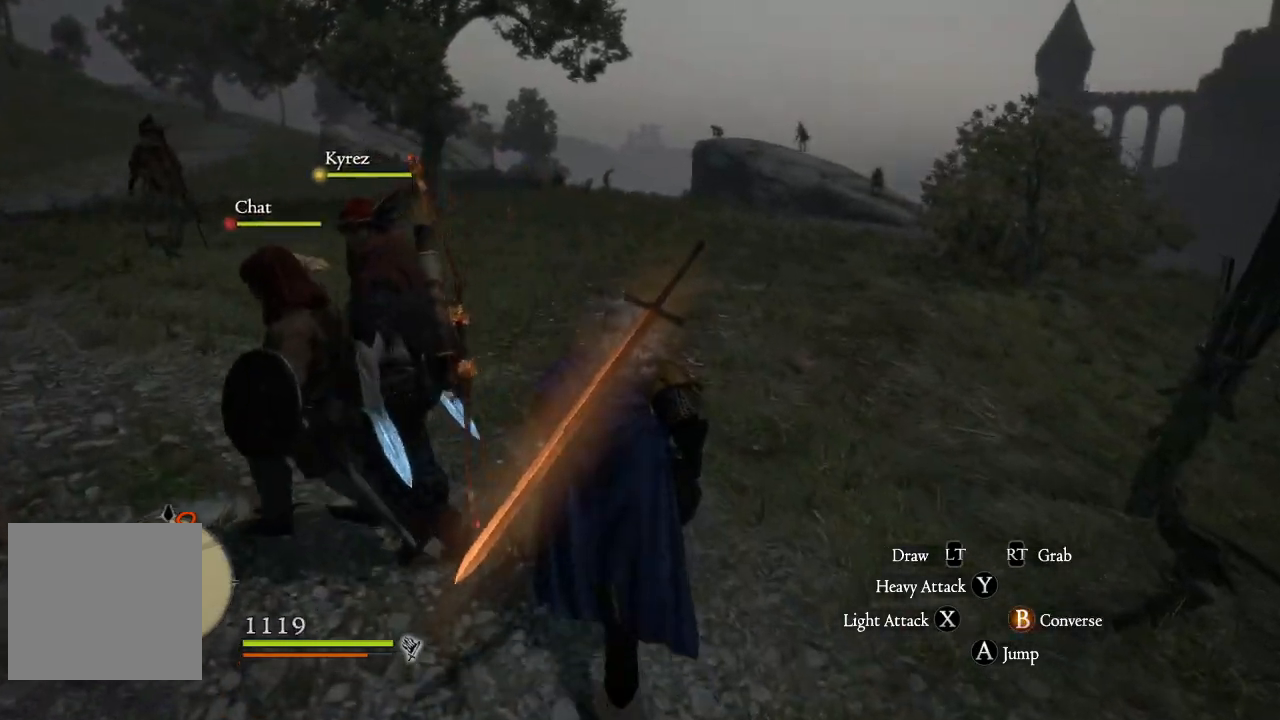
{"buttons": [], "left_stick": "up", "right_stick": "center", "events": []}
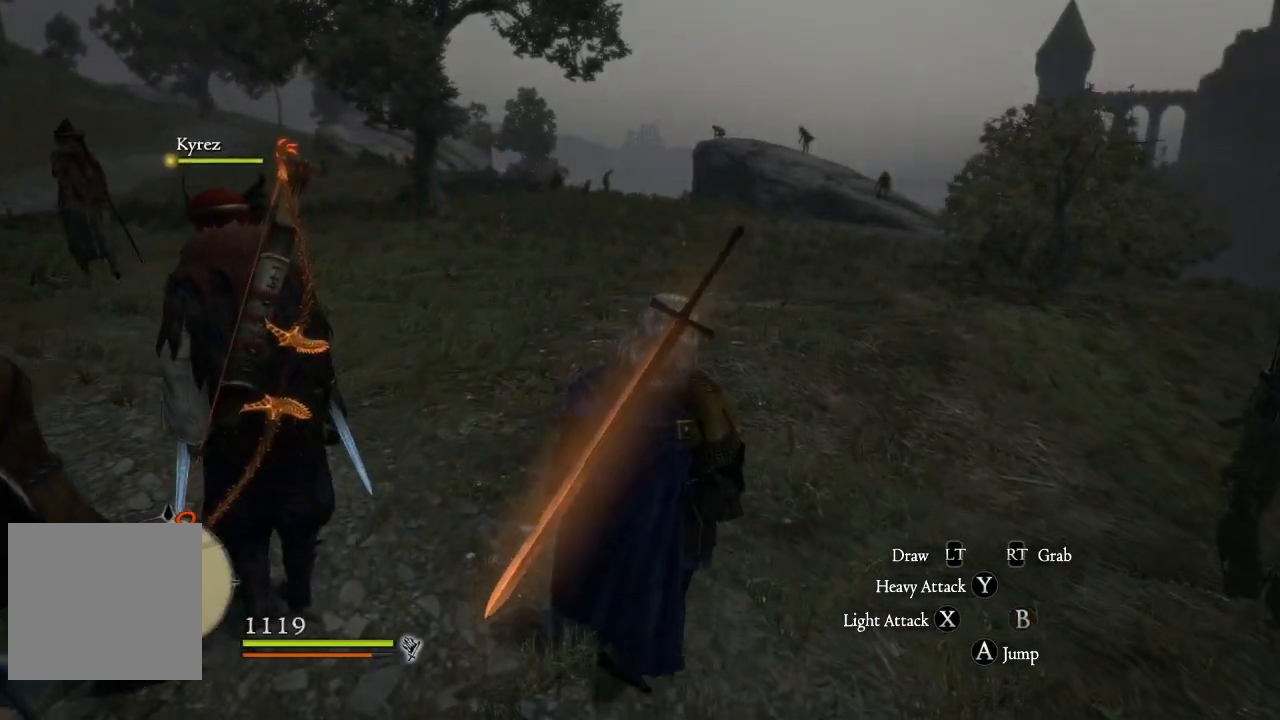
{"buttons": [], "left_stick": "center", "right_stick": "center", "events": [[16, "left_stick", "center"]]}
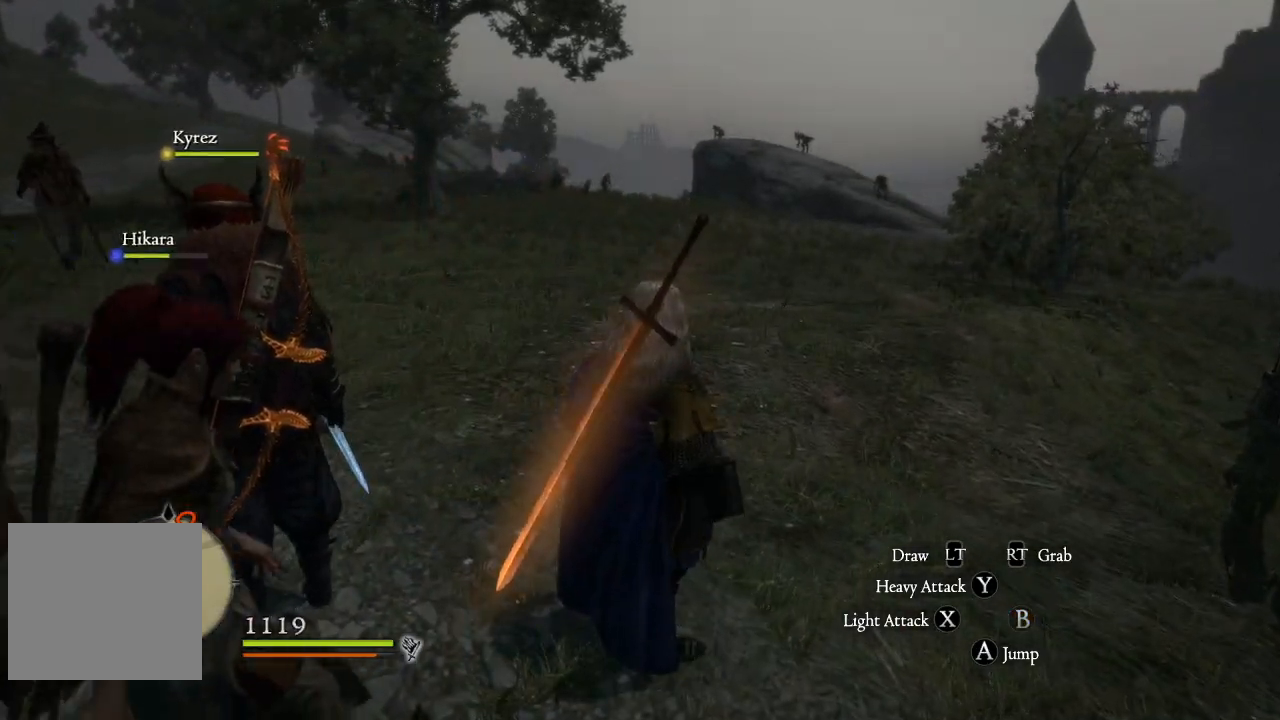
{"buttons": [], "left_stick": "up-right", "right_stick": "center", "events": [[217, "left_stick", "up-right"]]}
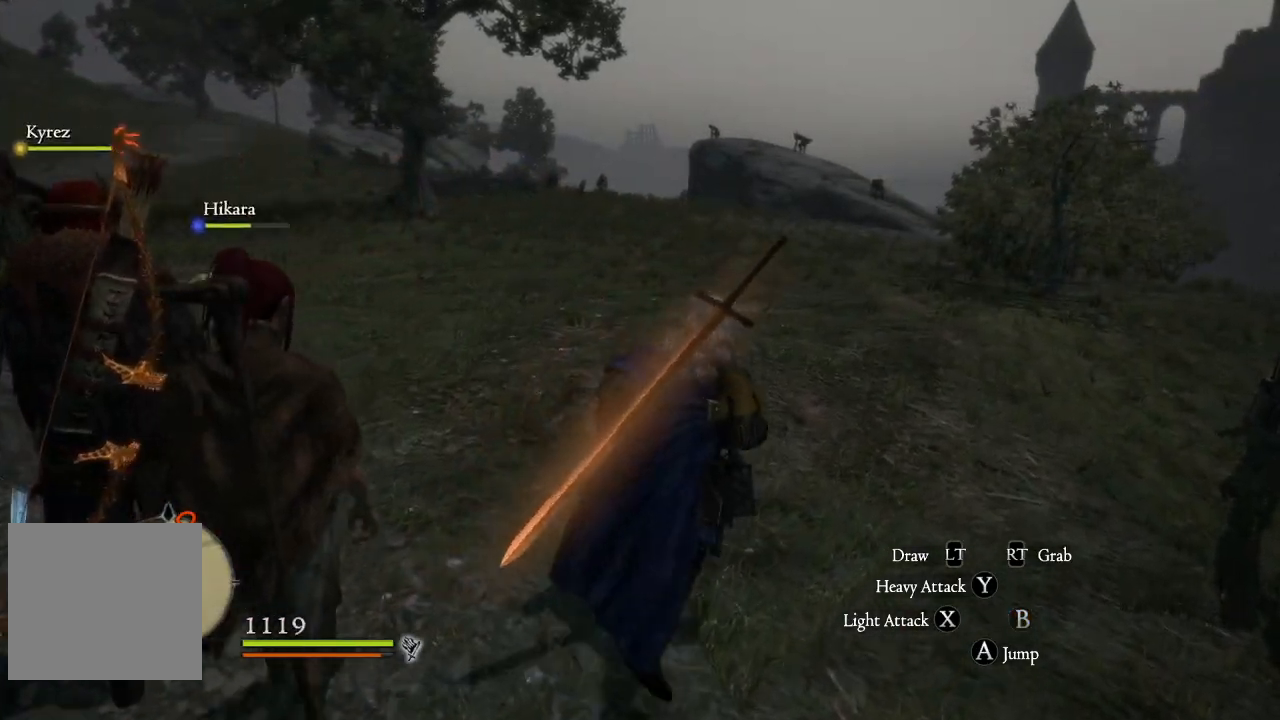
{"buttons": [], "left_stick": "up", "right_stick": "center", "events": [[116, "left_stick", "up"]]}
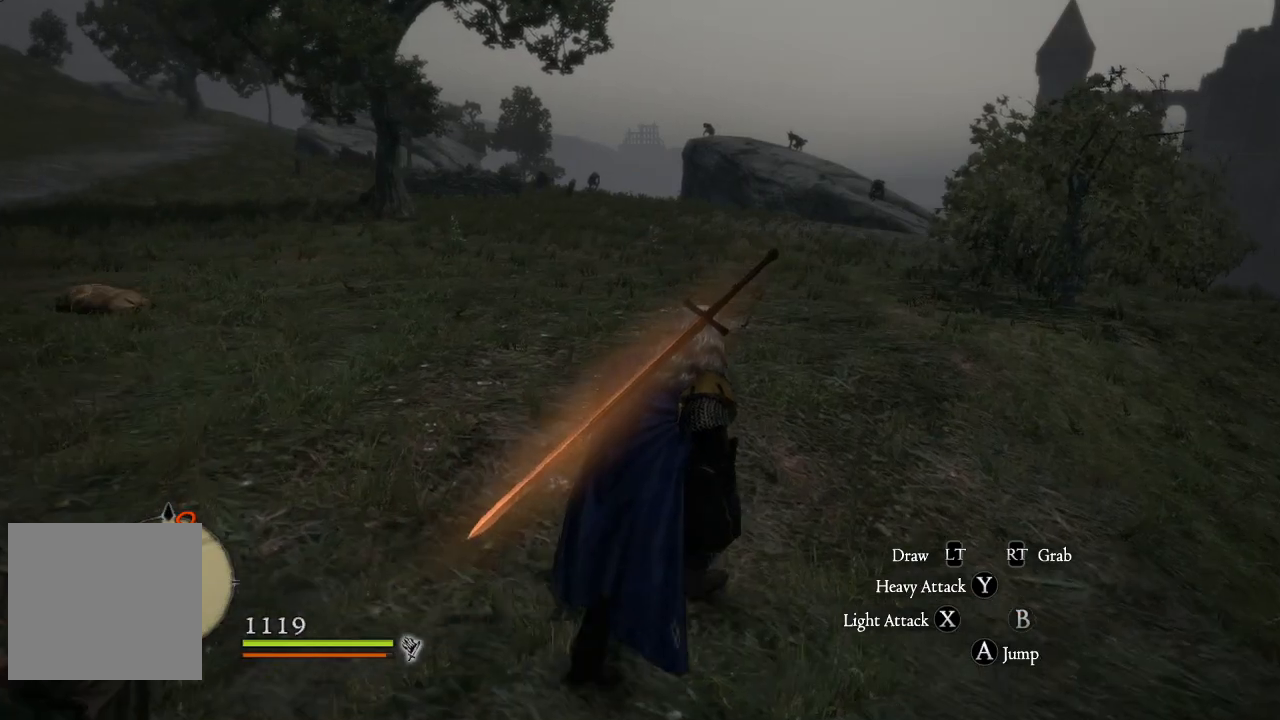
{"buttons": ["L3"], "left_stick": "up", "right_stick": "center", "events": [[434, "L3", "down"]]}
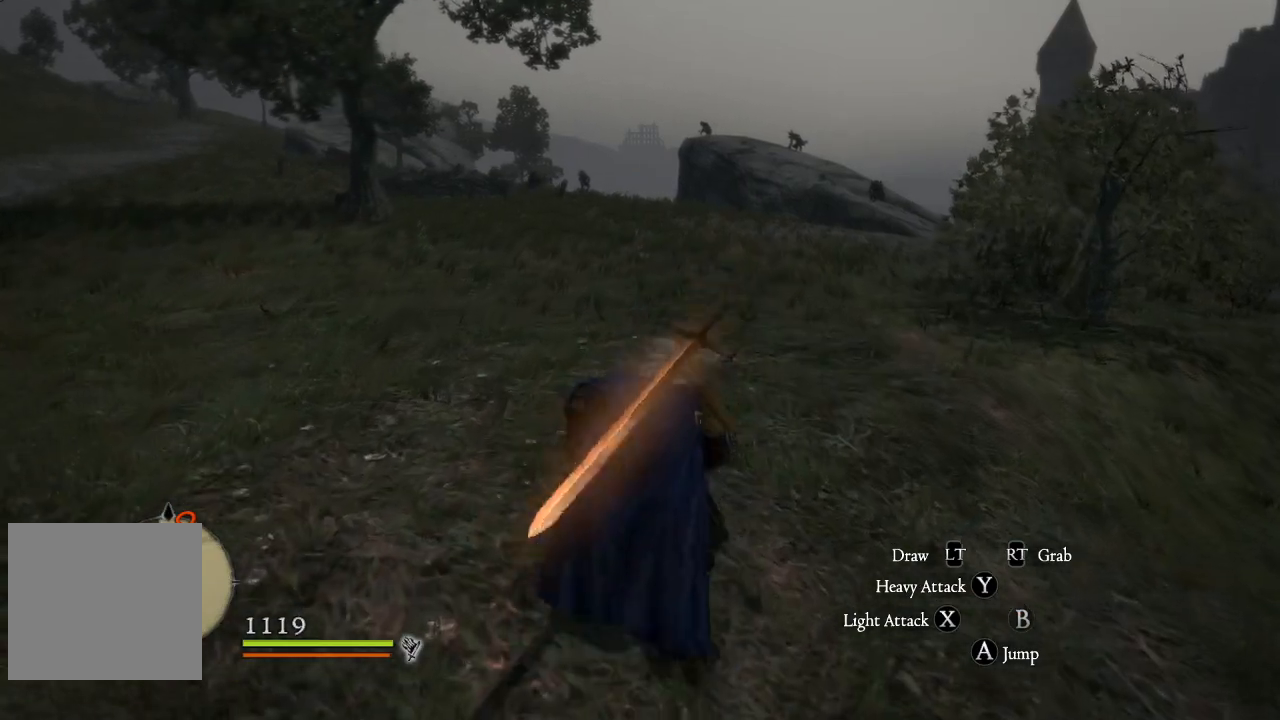
{"buttons": [], "left_stick": "up", "right_stick": "center", "events": [[33, "L3", "up"]]}
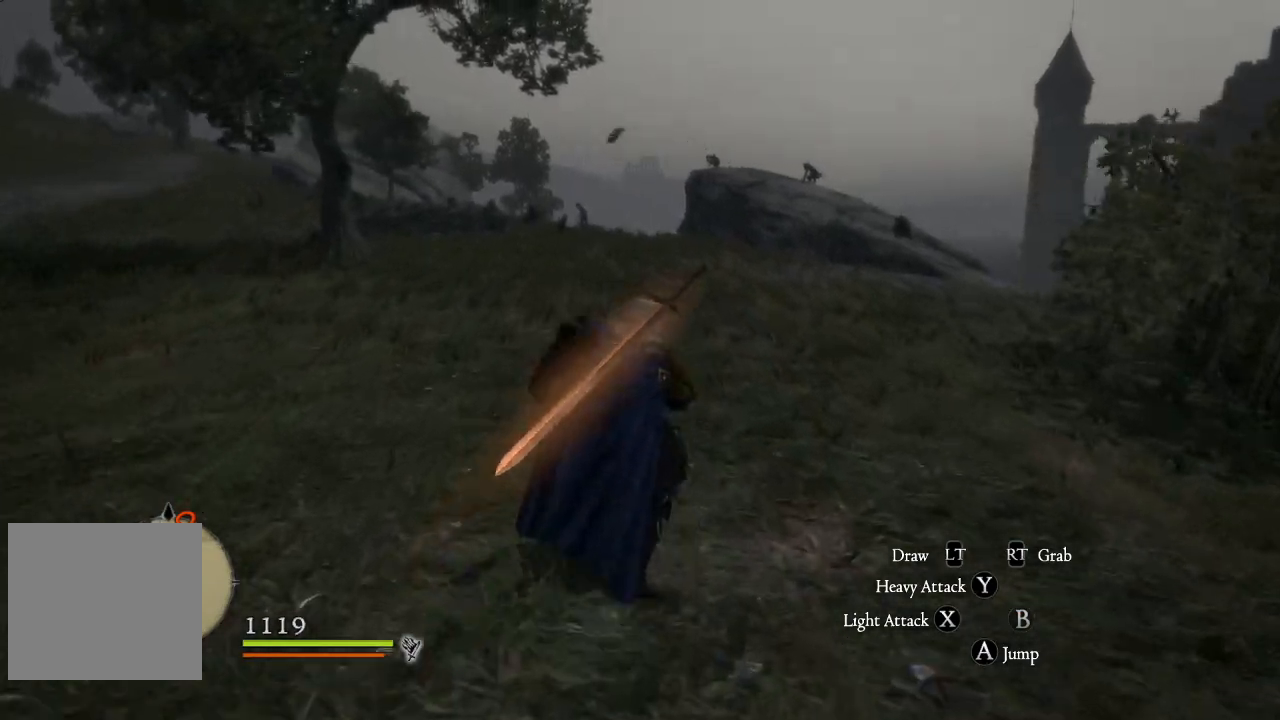
{"buttons": [], "left_stick": "up", "right_stick": "center", "events": []}
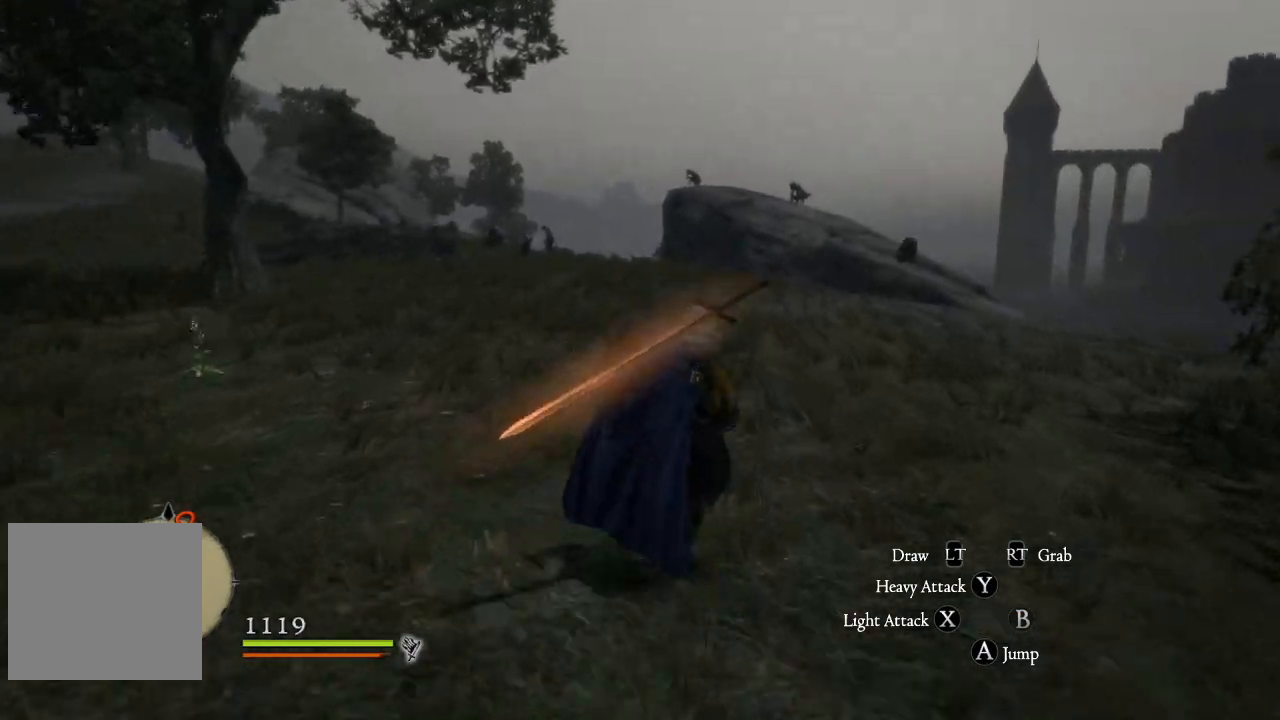
{"buttons": [], "left_stick": "up", "right_stick": "center", "events": []}
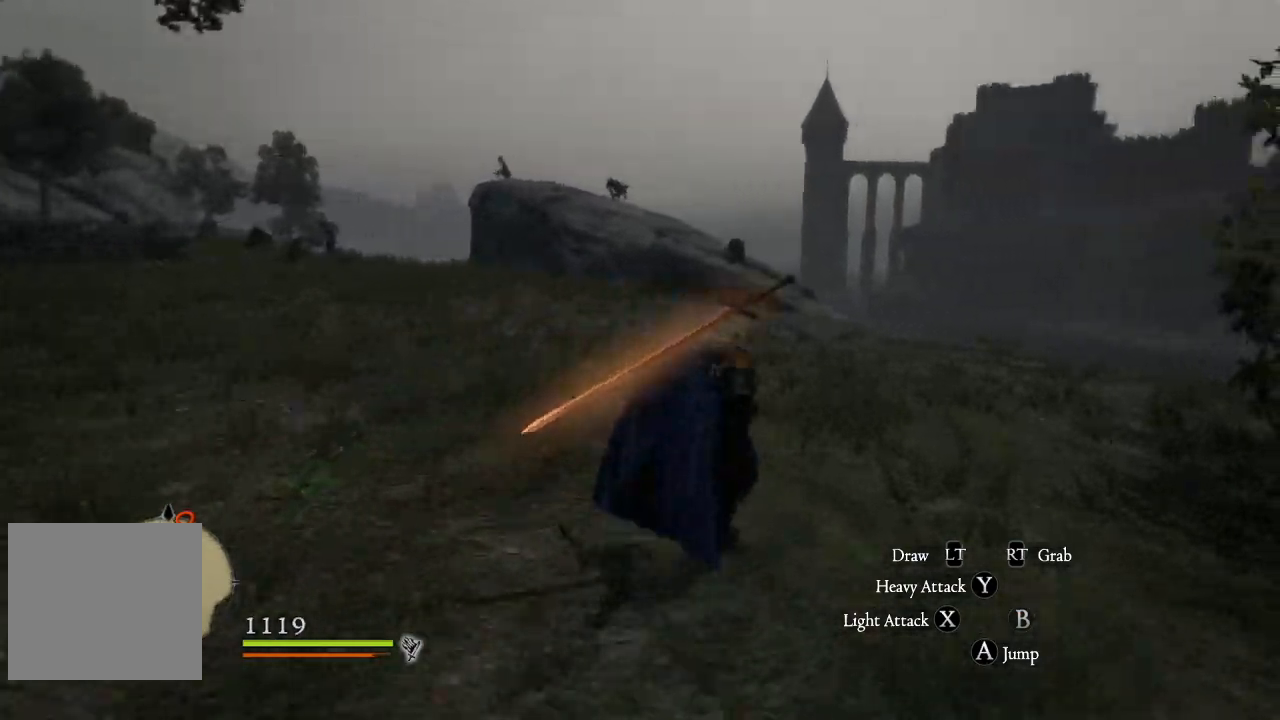
{"buttons": [], "left_stick": "up", "right_stick": "down-left", "events": [[401, "right_stick", "down-left"]]}
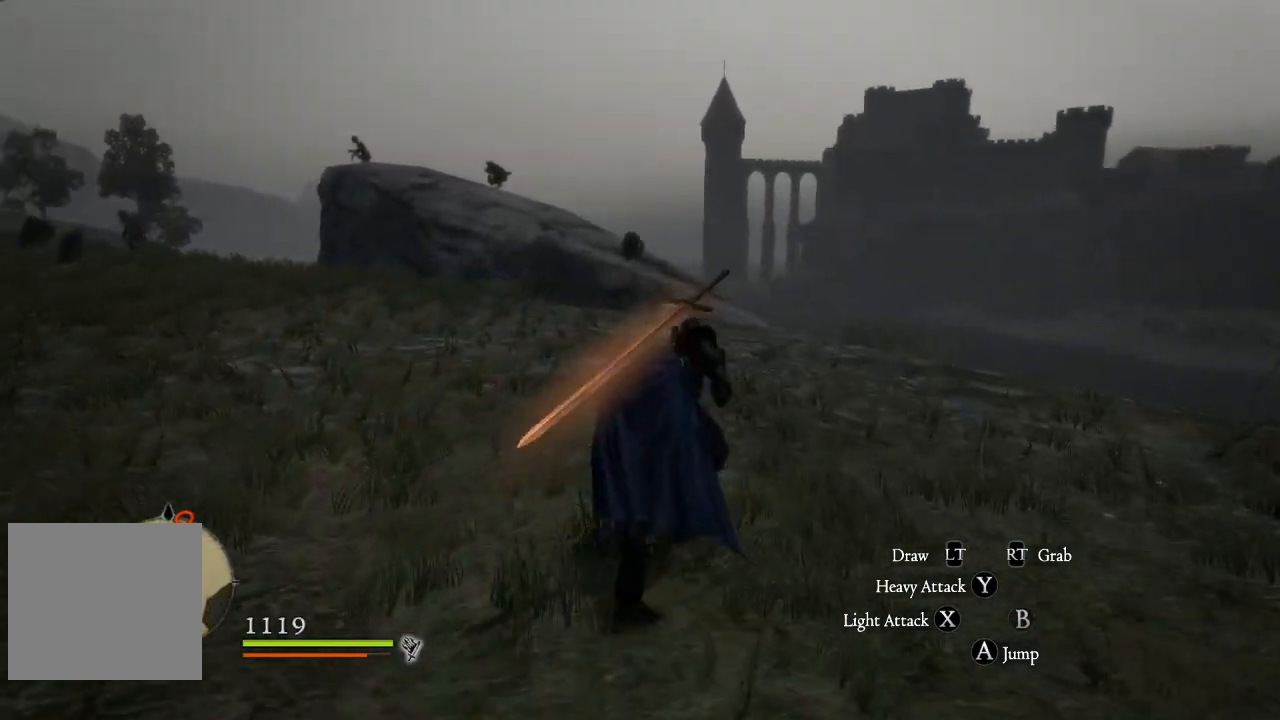
{"buttons": [], "left_stick": "up-right", "right_stick": "left", "events": [[133, "right_stick", "center"], [400, "left_stick", "up-right"], [400, "right_stick", "left"]]}
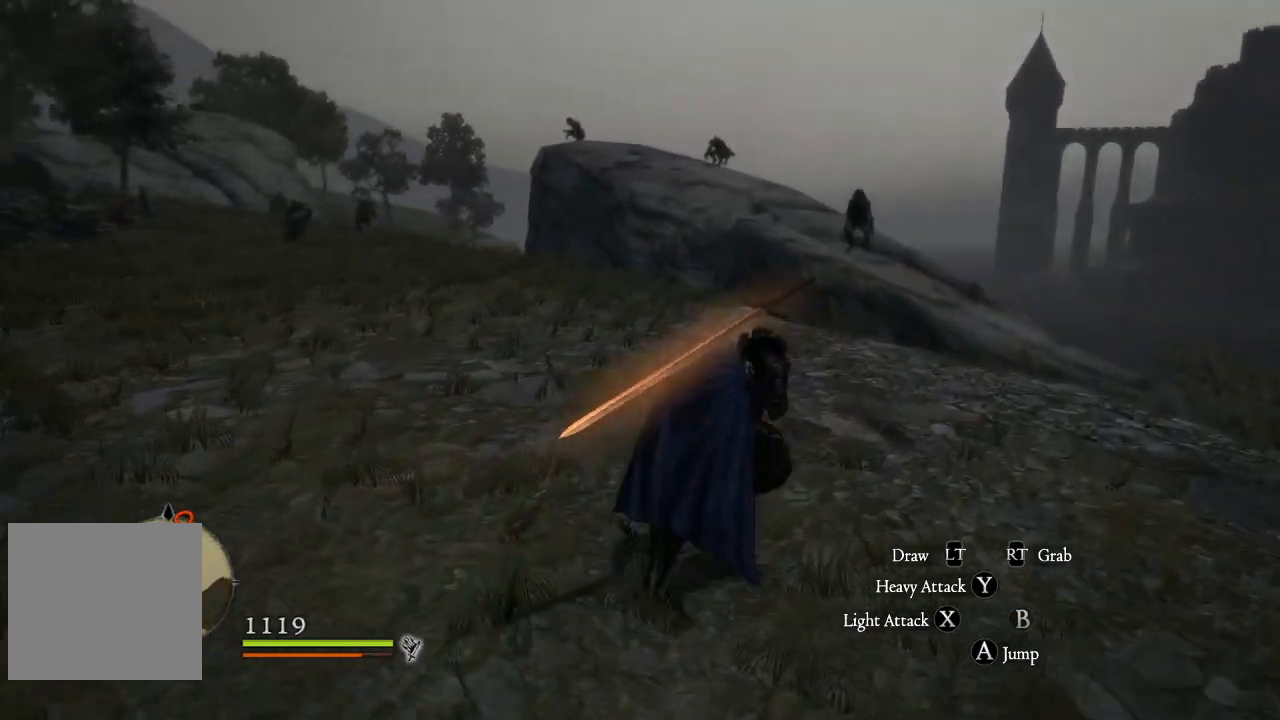
{"buttons": [], "left_stick": "up-right", "right_stick": "center", "events": [[67, "right_stick", "center"], [284, "right_stick", "left"], [384, "right_stick", "center"]]}
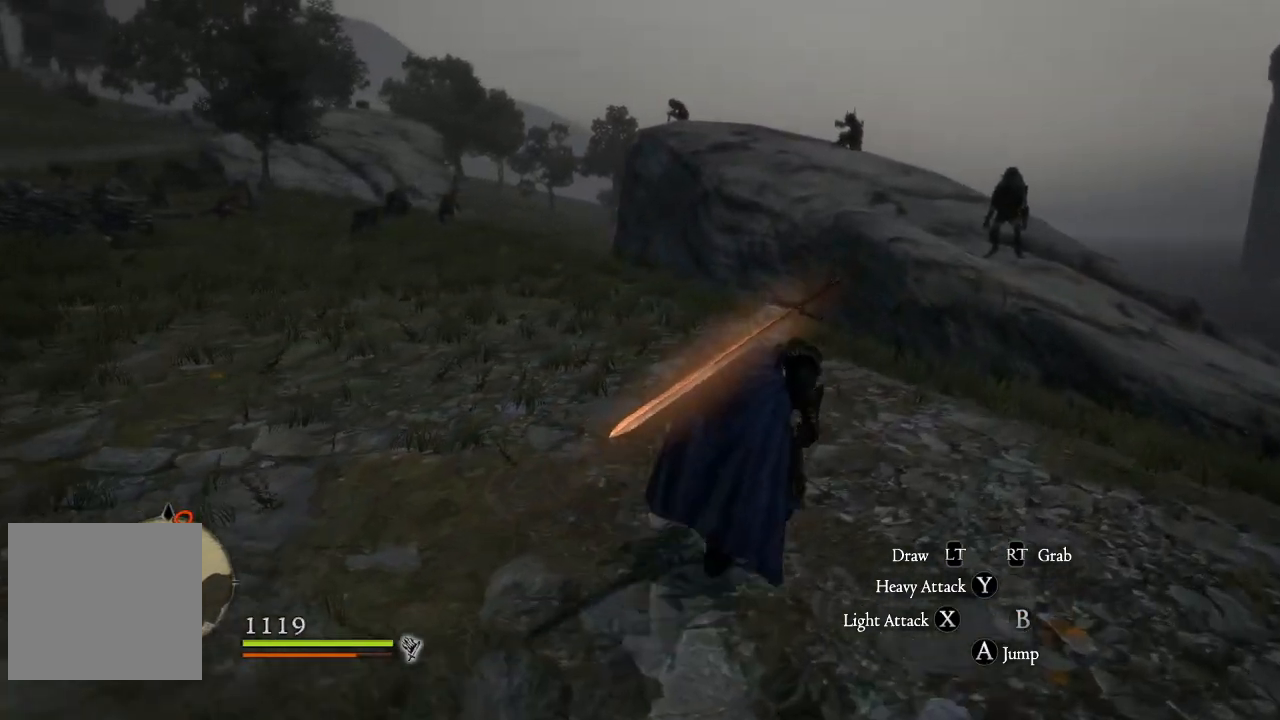
{"buttons": [], "left_stick": "up-left", "right_stick": "center", "events": [[50, "right_stick", "left"], [150, "left_stick", "up-left"], [150, "right_stick", "down-left"], [250, "right_stick", "center"]]}
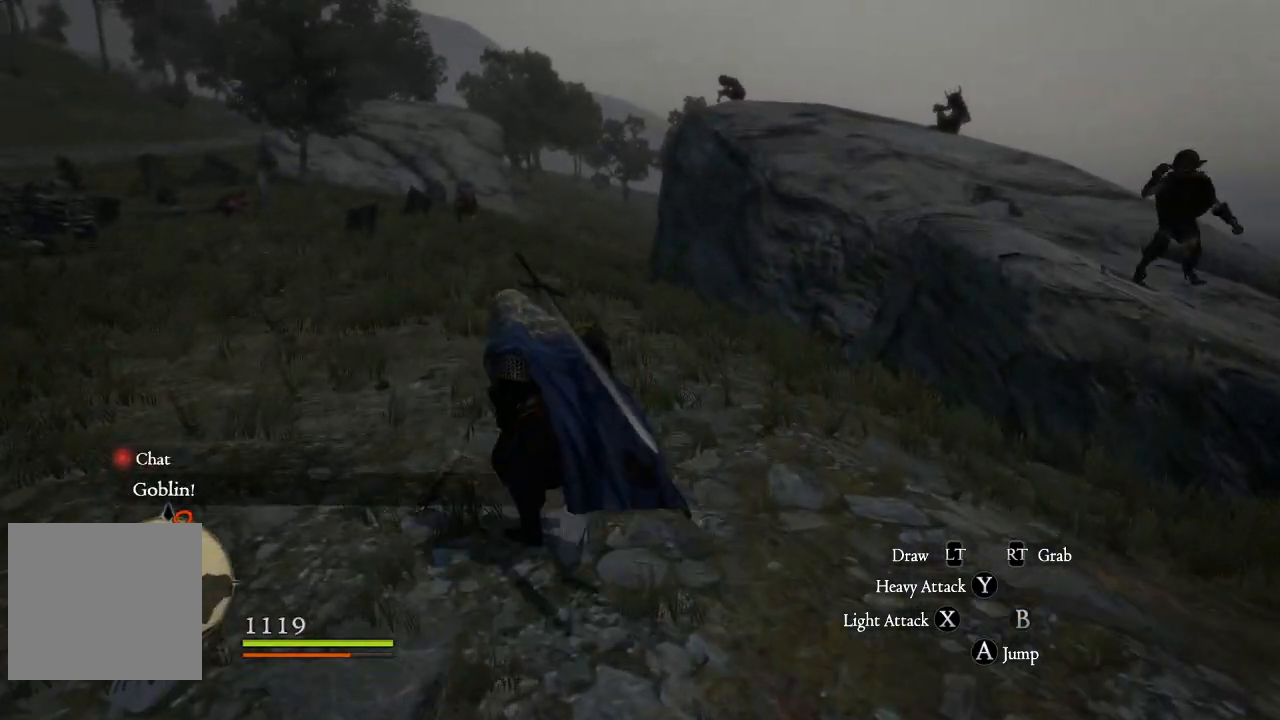
{"buttons": [], "left_stick": "up-left", "right_stick": "up-right", "events": [[417, "right_stick", "up-right"]]}
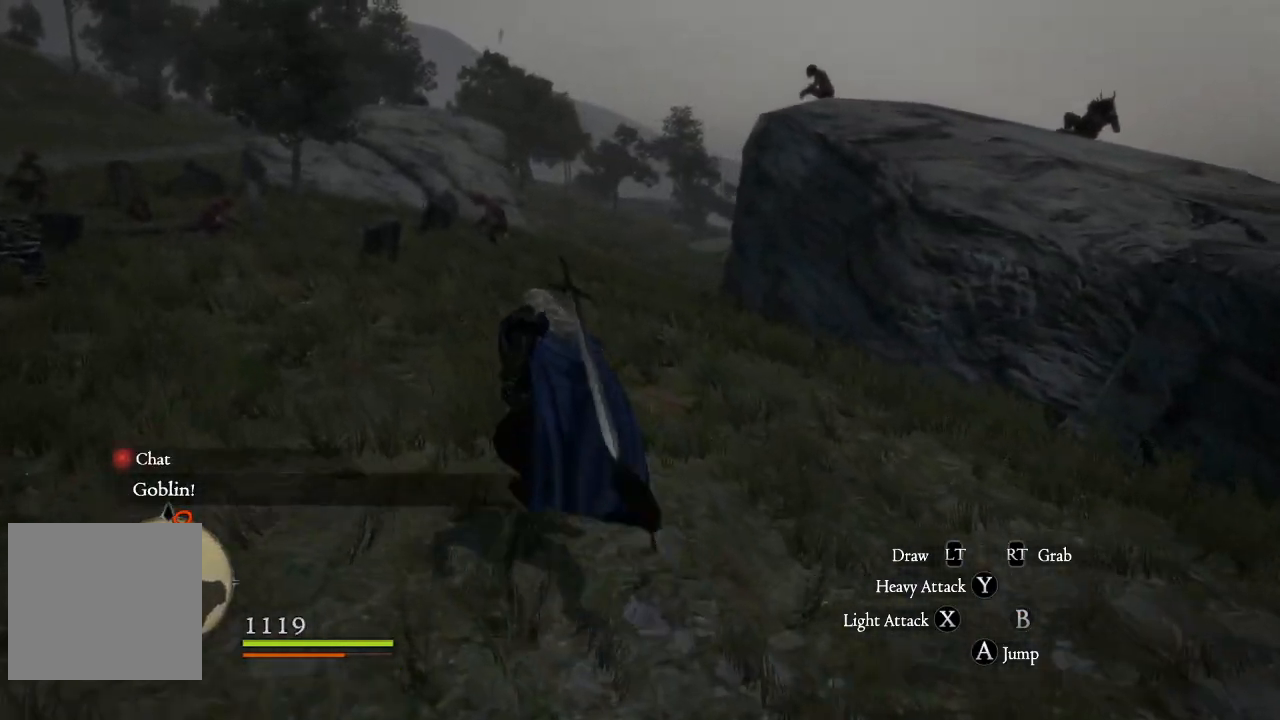
{"buttons": [], "left_stick": "up-left", "right_stick": "center", "events": [[50, "right_stick", "center"]]}
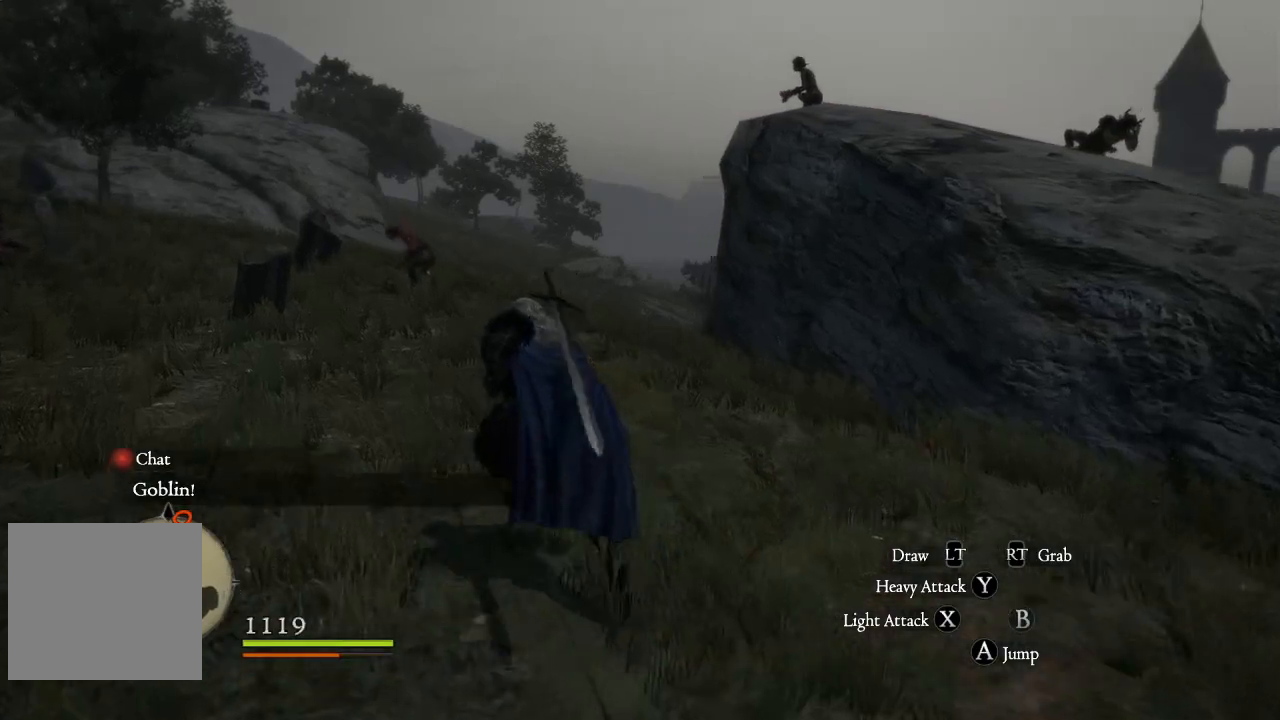
{"buttons": [], "left_stick": "up-left", "right_stick": "center", "events": []}
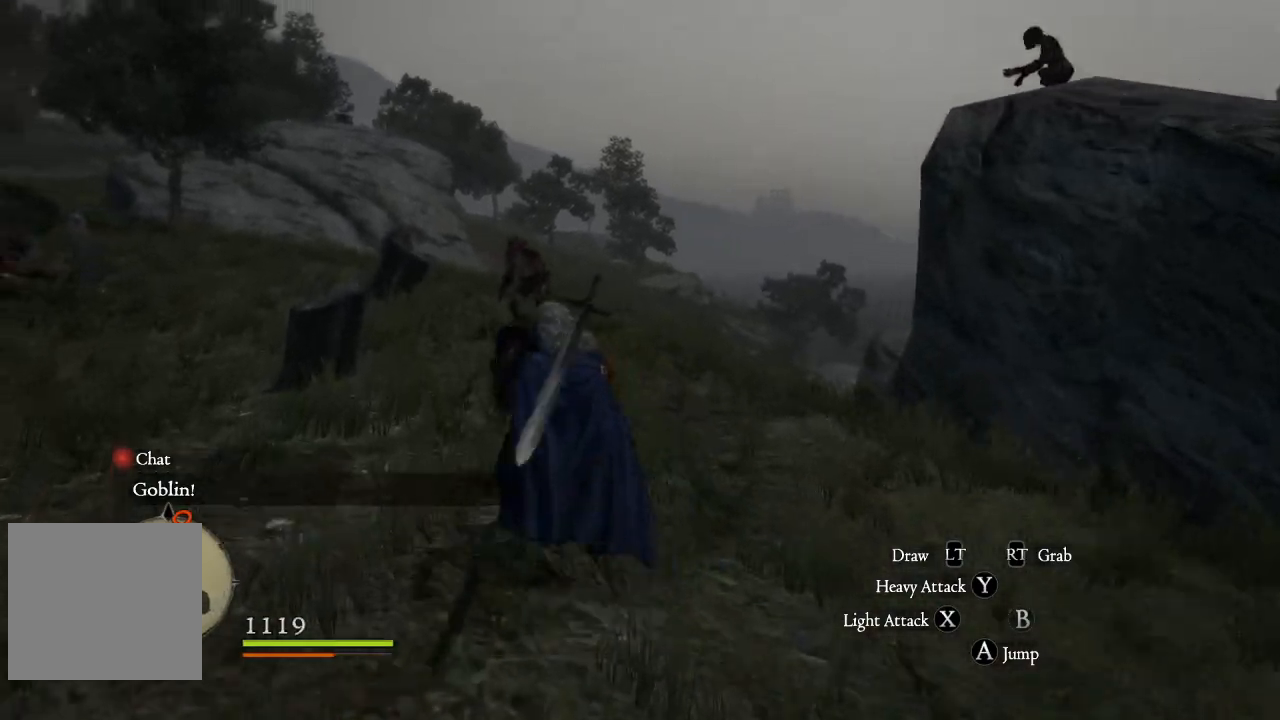
{"buttons": [], "left_stick": "up", "right_stick": "center", "events": [[133, "left_stick", "up"]]}
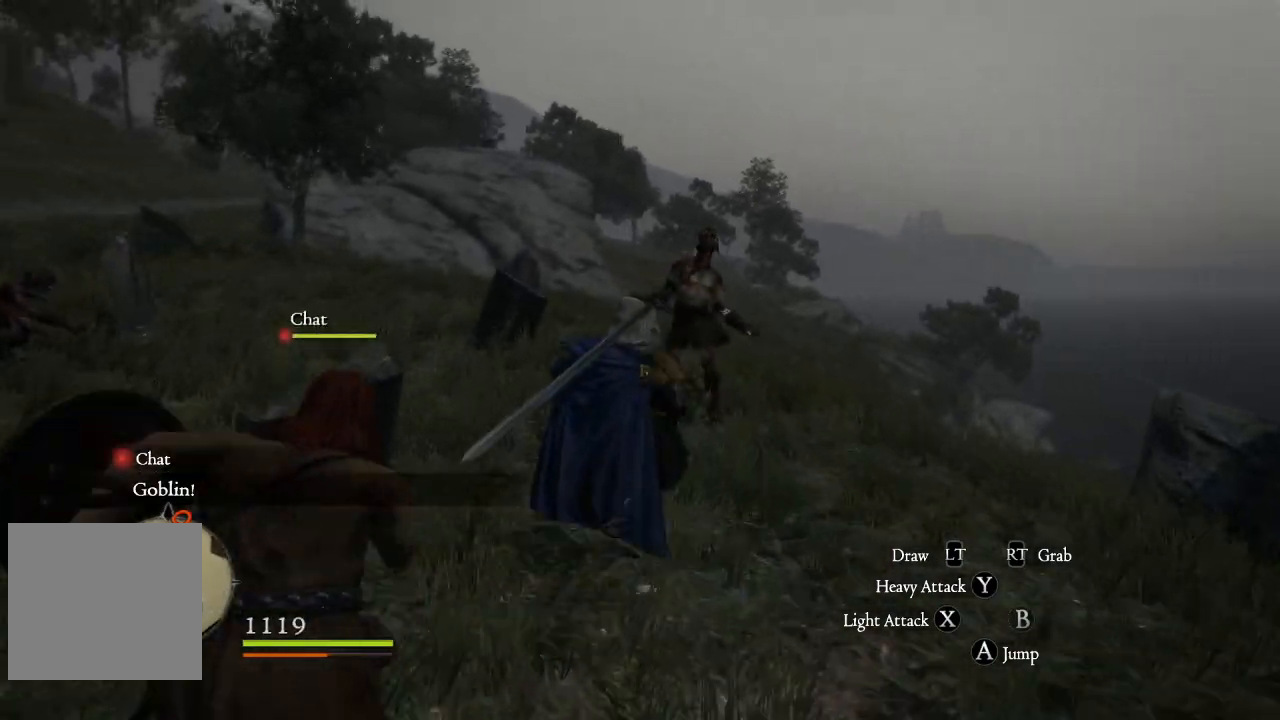
{"buttons": [], "left_stick": "up", "right_stick": "center", "events": [[117, "X", "down"], [267, "X", "up"], [334, "X", "down"], [451, "X", "up"]]}
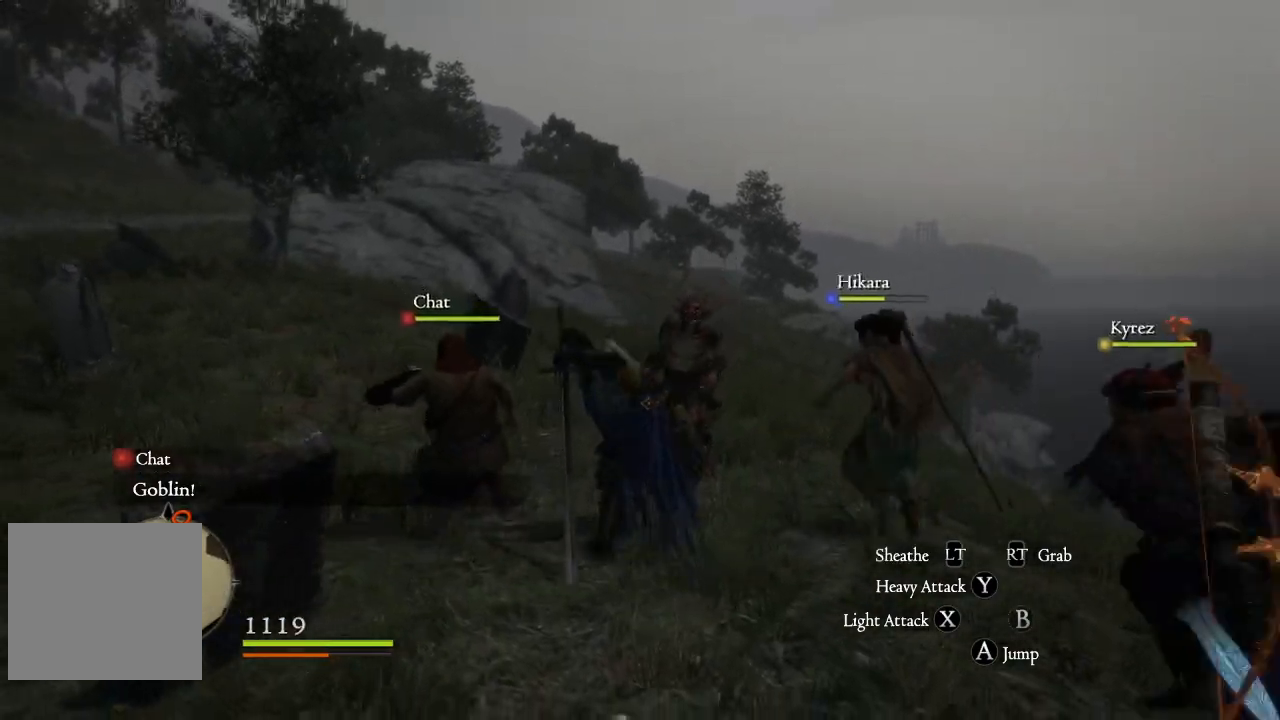
{"buttons": ["X"], "left_stick": "up", "right_stick": "center", "events": [[50, "X", "down"], [133, "X", "up"], [233, "X", "down"], [334, "X", "up"], [434, "X", "down"]]}
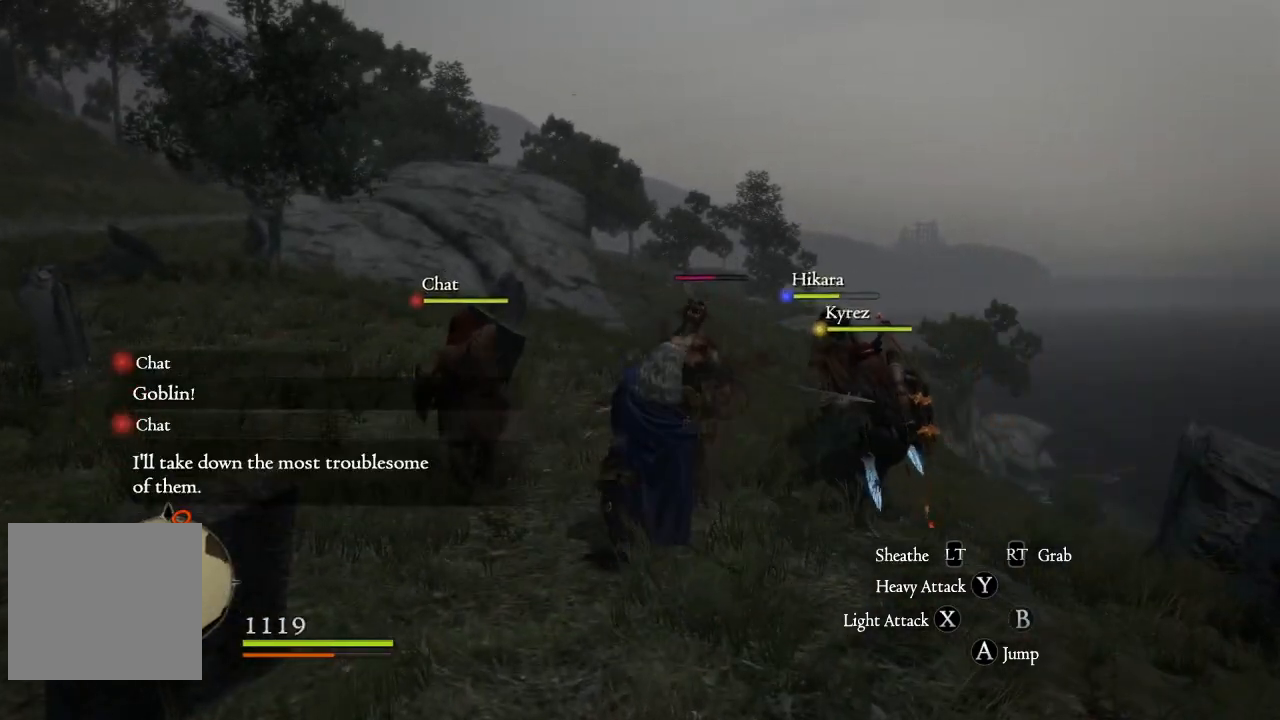
{"buttons": ["X"], "left_stick": "up", "right_stick": "center", "events": [[17, "X", "up"], [50, "X", "down"], [184, "X", "up"], [284, "X", "down"], [351, "X", "up"], [451, "X", "down"]]}
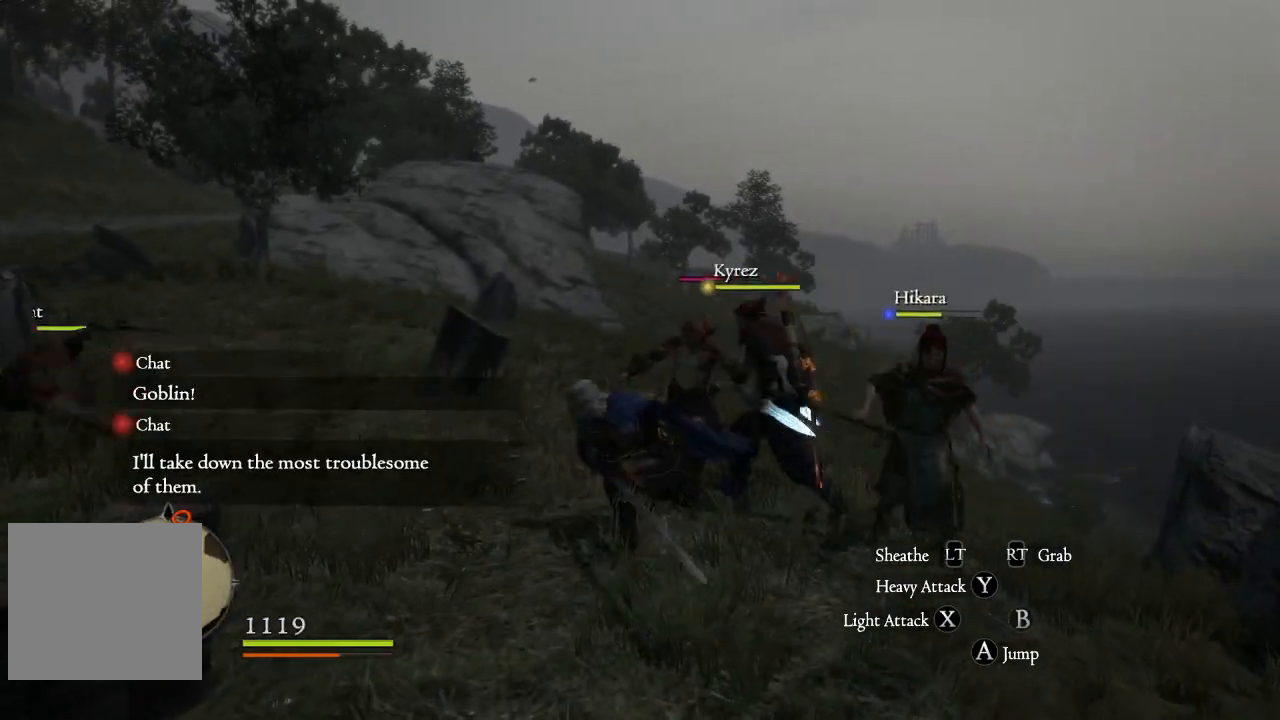
{"buttons": ["X"], "left_stick": "up", "right_stick": "center", "events": [[17, "X", "up"], [133, "X", "down"], [217, "X", "up"], [300, "X", "down"], [384, "X", "up"], [450, "X", "down"]]}
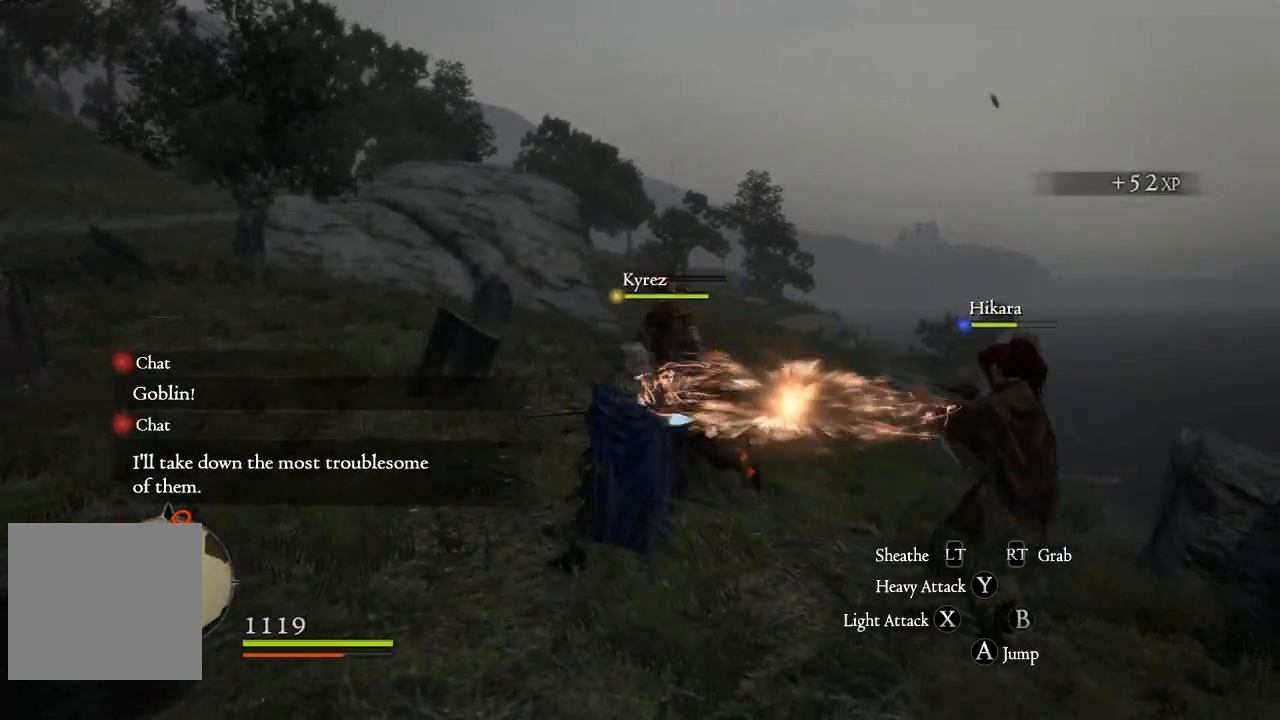
{"buttons": ["X"], "left_stick": "up", "right_stick": "center", "events": [[34, "X", "up"], [134, "X", "down"], [217, "X", "up"], [301, "X", "down"], [401, "X", "up"], [484, "X", "down"]]}
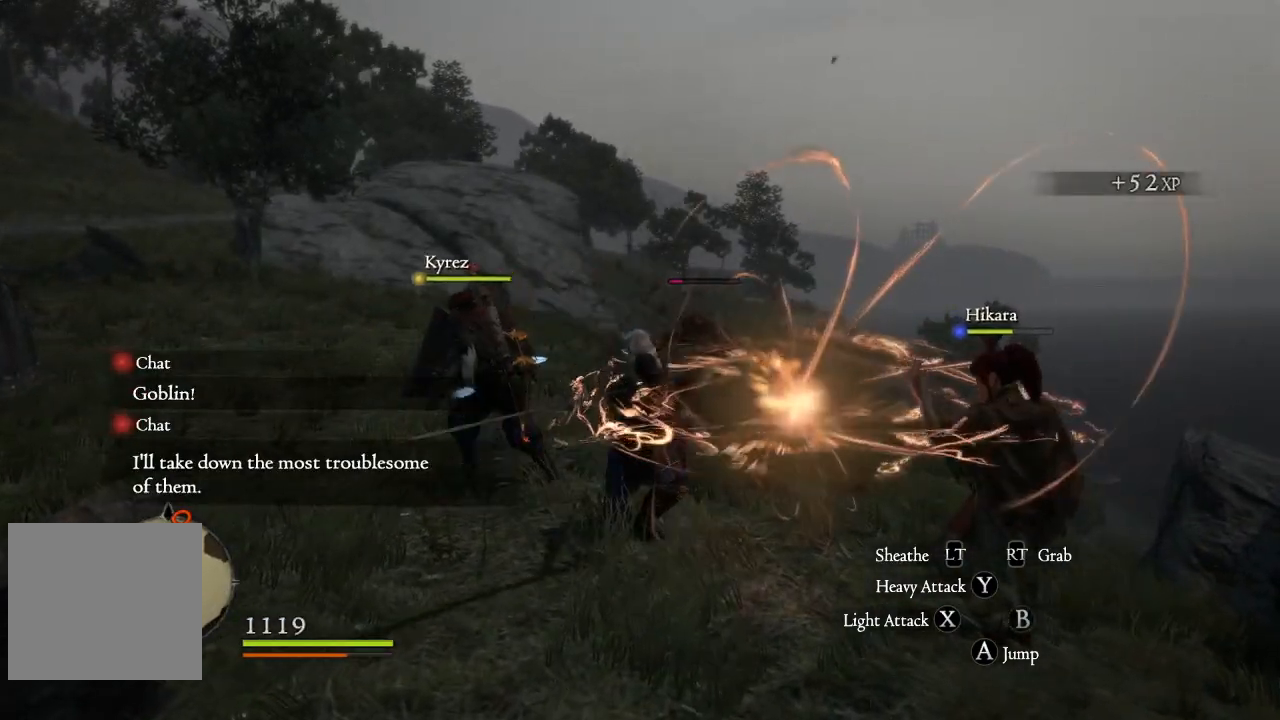
{"buttons": [], "left_stick": "up", "right_stick": "center", "events": [[83, "X", "up"], [167, "X", "down"], [267, "X", "up"], [350, "X", "down"], [434, "X", "up"]]}
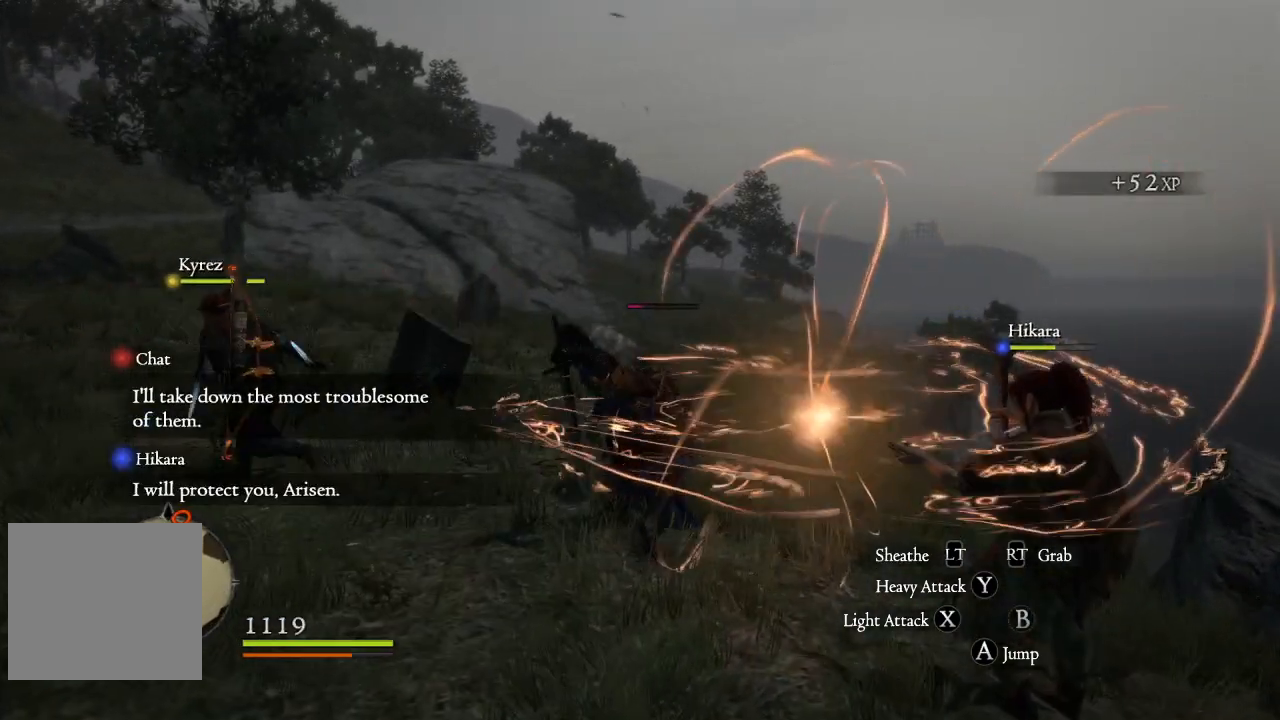
{"buttons": [], "left_stick": "up-right", "right_stick": "left", "events": [[34, "right_stick", "left"], [401, "left_stick", "up-right"]]}
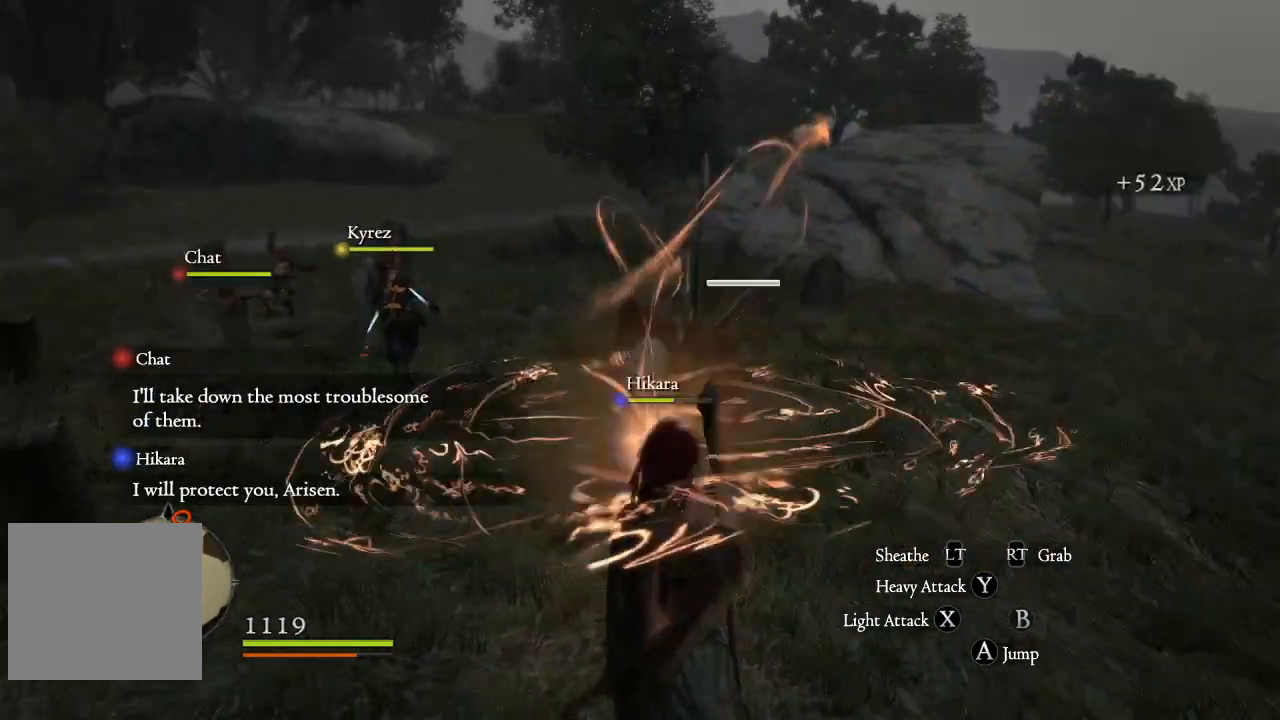
{"buttons": [], "left_stick": "up-right", "right_stick": "right", "events": [[50, "right_stick", "center"], [484, "right_stick", "right"]]}
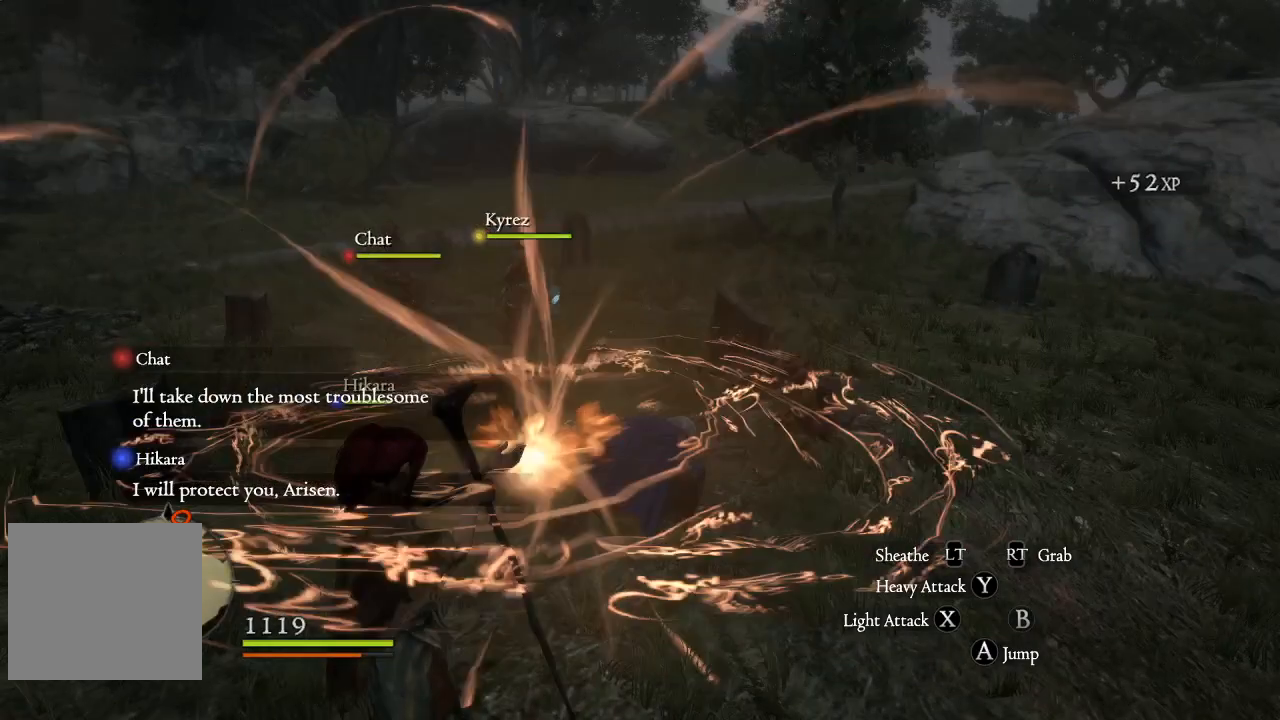
{"buttons": [], "left_stick": "up", "right_stick": "right", "events": [[100, "right_stick", "center"], [151, "left_stick", "up"], [484, "right_stick", "right"]]}
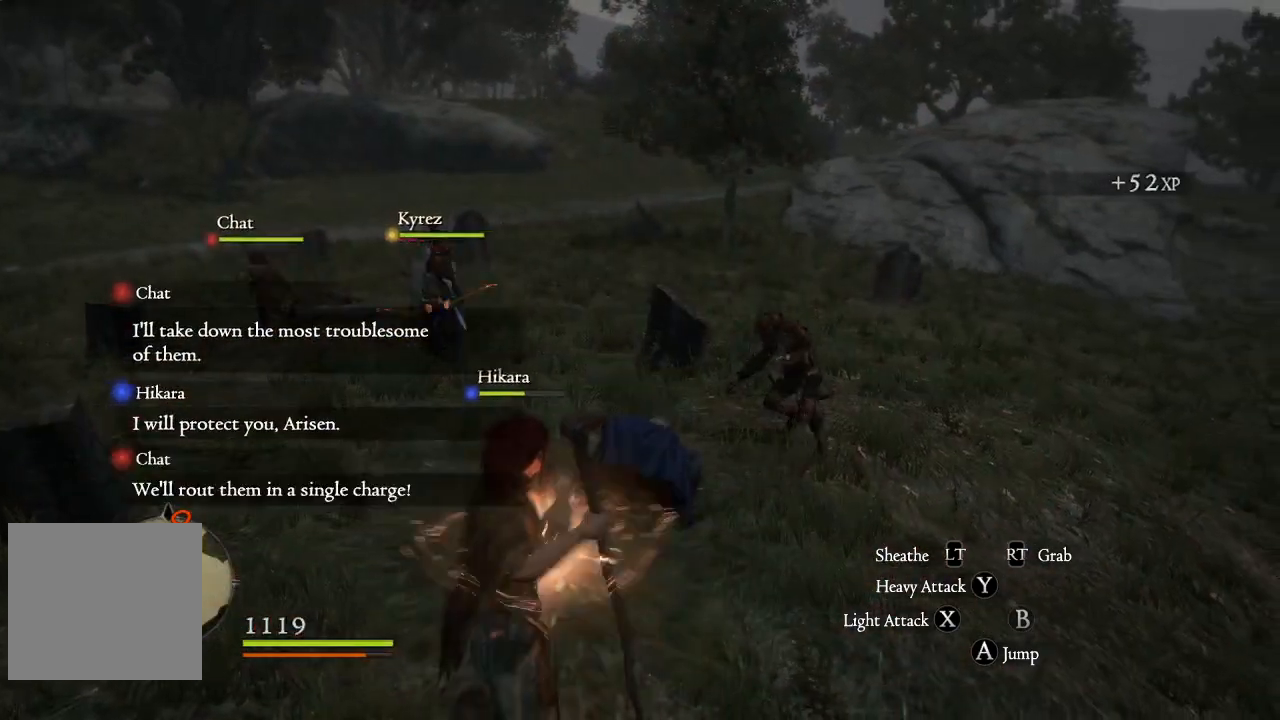
{"buttons": [], "left_stick": "up-left", "right_stick": "left", "events": [[300, "right_stick", "center"], [367, "left_stick", "up-left"], [500, "right_stick", "left"]]}
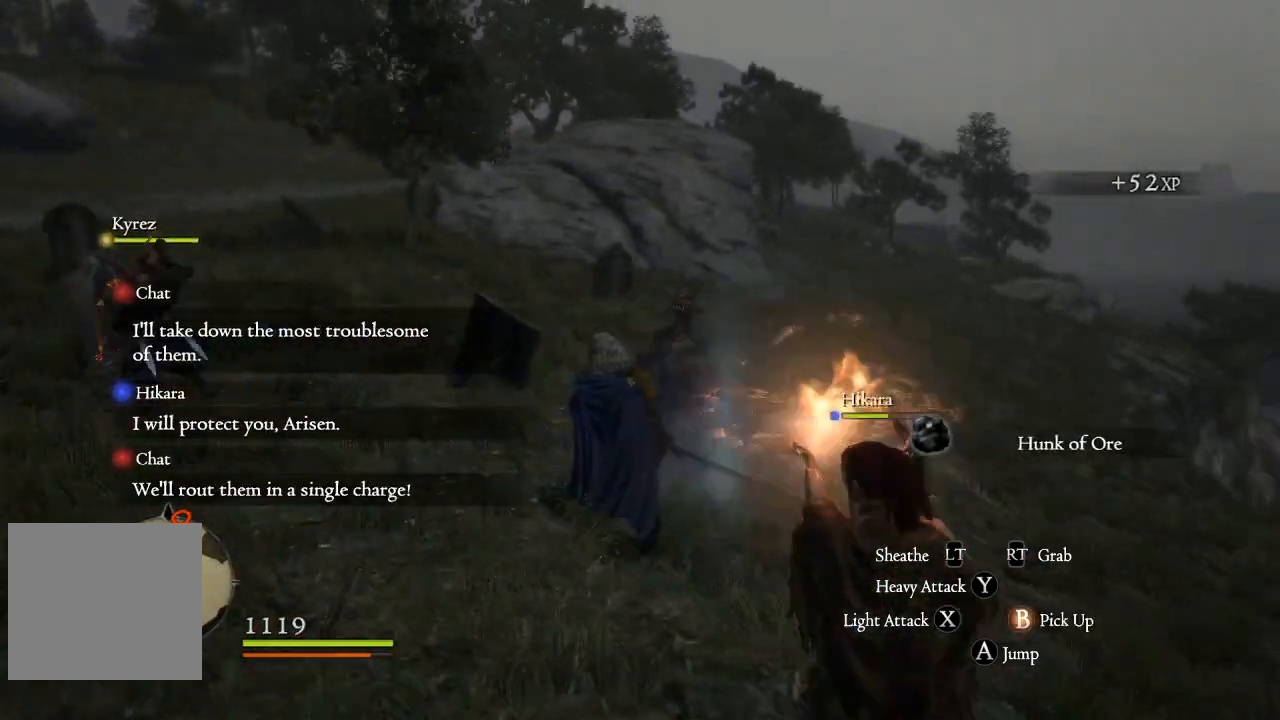
{"buttons": [], "left_stick": "up-left", "right_stick": "left"}
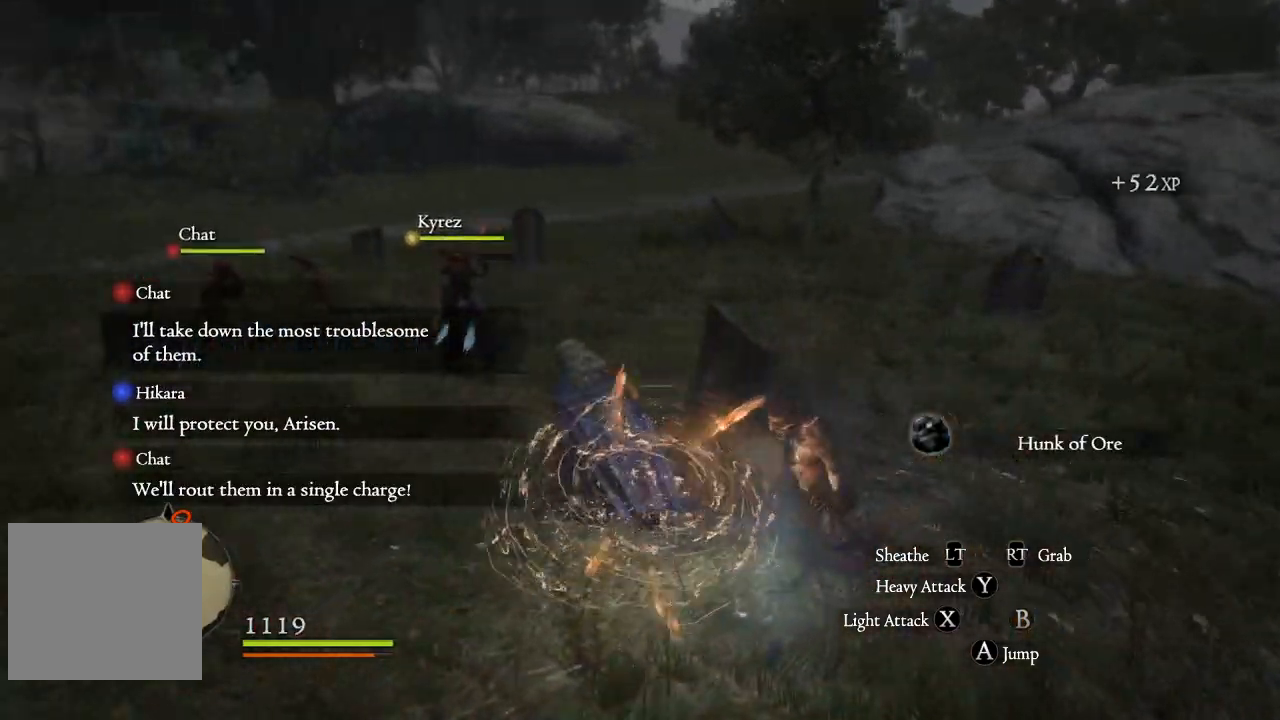
{"buttons": [], "left_stick": "up-right", "right_stick": "center", "events": [[300, "left_stick", "up"], [384, "right_stick", "center"], [450, "left_stick", "up-right"]]}